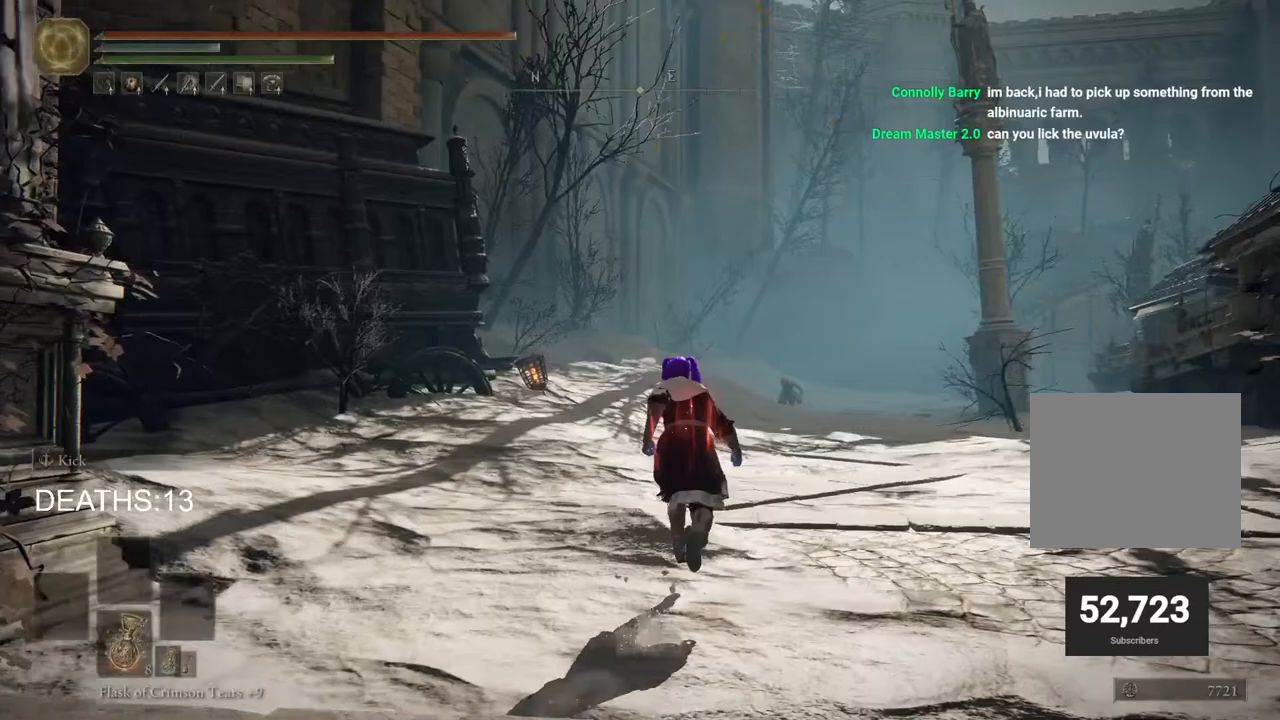
Gameplay with a controller (PlayStation layout); each line is a JSON object with the inputs held at the frame after it. "events" lists button and stick changes between this image and that frame as [ms after this image, input, new state], when the widget could be followed in between.
{"buttons": ["CIRCLE"], "left_stick": "center", "right_stick": "center", "events": [[283, "DPAD_RIGHT", "down"], [300, "left_stick", "center"], [467, "DPAD_RIGHT", "up"]]}
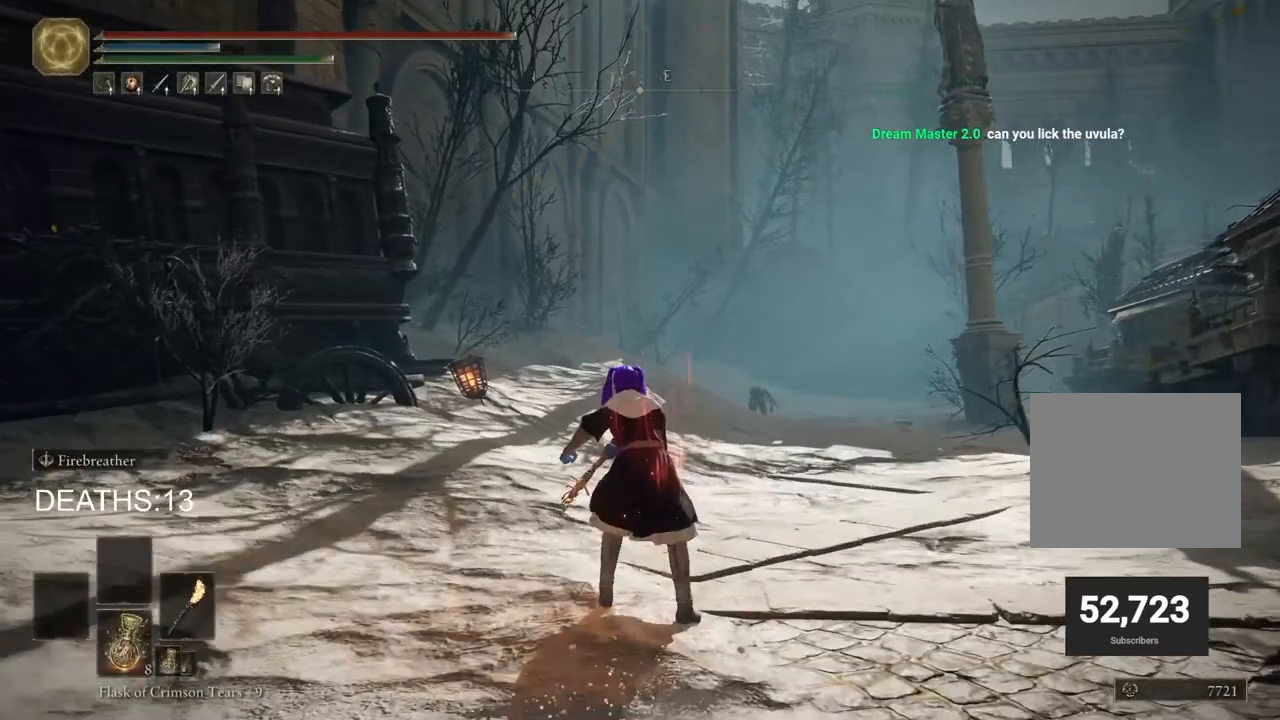
{"buttons": ["CIRCLE"], "left_stick": "up", "right_stick": "center", "events": [[200, "left_stick", "up"]]}
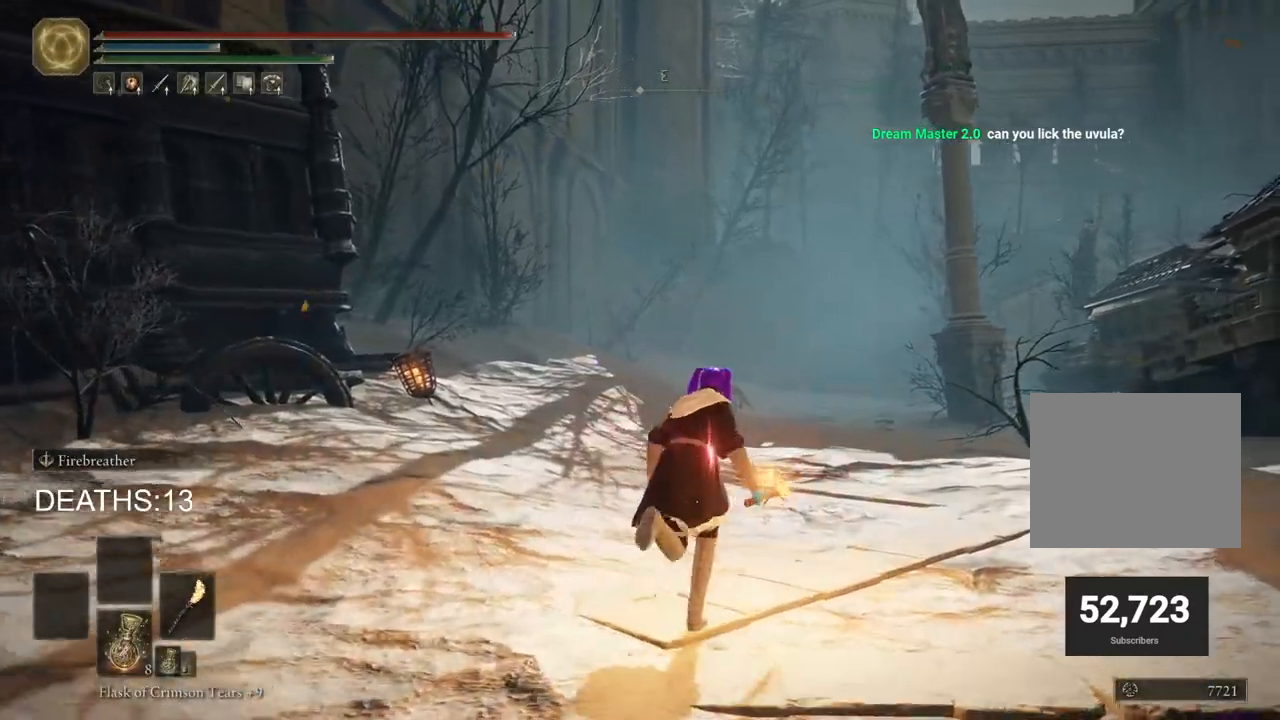
{"buttons": ["CIRCLE", "TRIANGLE", "R1"], "left_stick": "up", "right_stick": "center", "events": [[433, "TRIANGLE", "down"], [467, "R1", "down"]]}
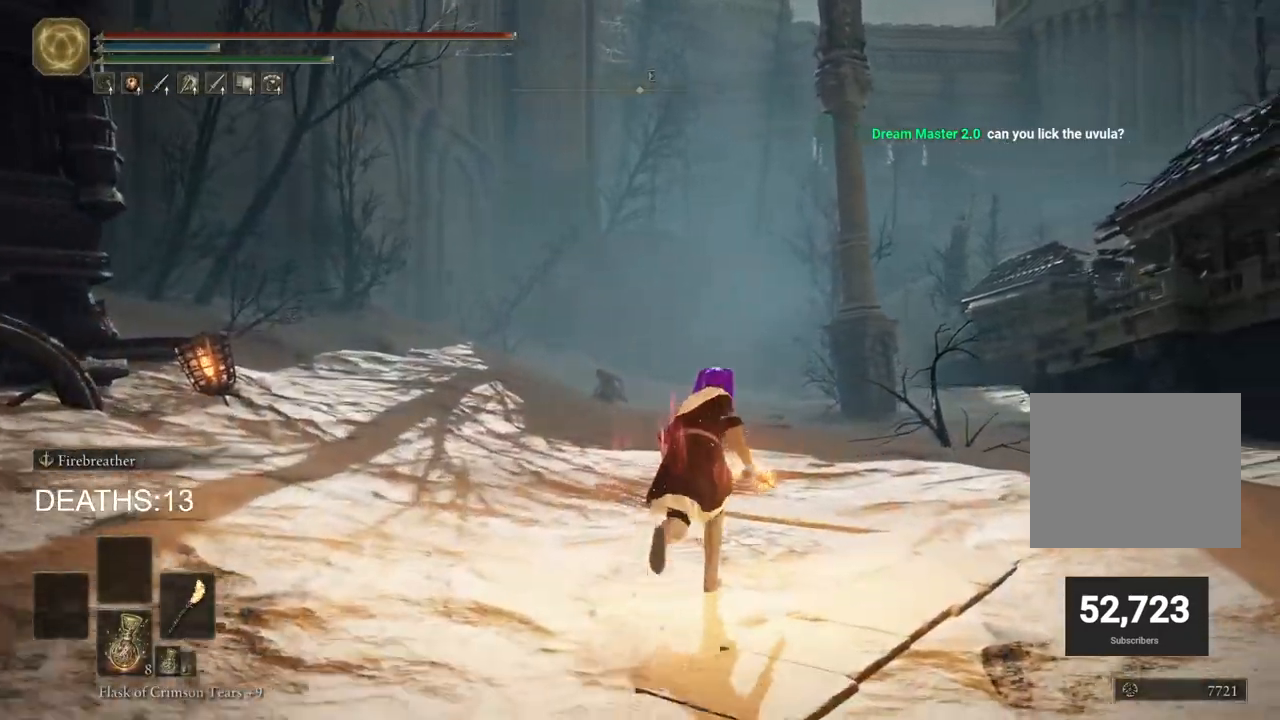
{"buttons": ["CIRCLE"], "left_stick": "up", "right_stick": "center", "events": [[100, "TRIANGLE", "up"], [117, "R1", "up"]]}
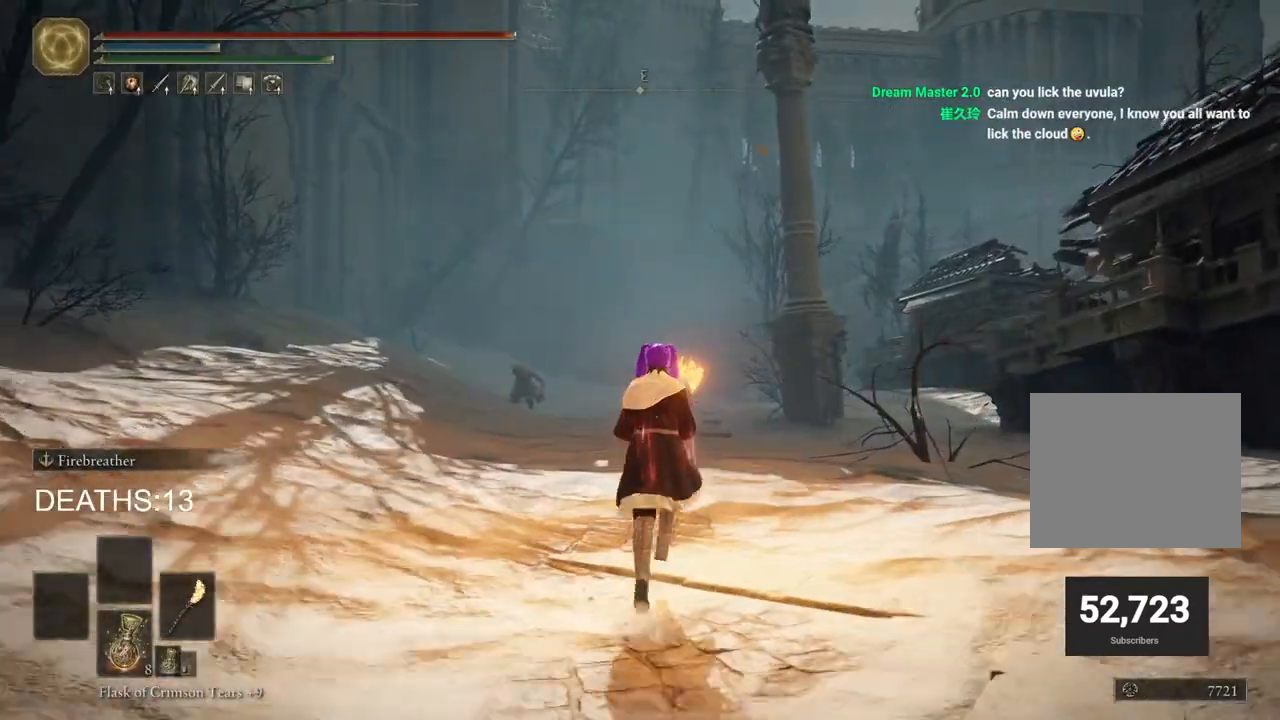
{"buttons": ["CIRCLE"], "left_stick": "up", "right_stick": "center", "events": []}
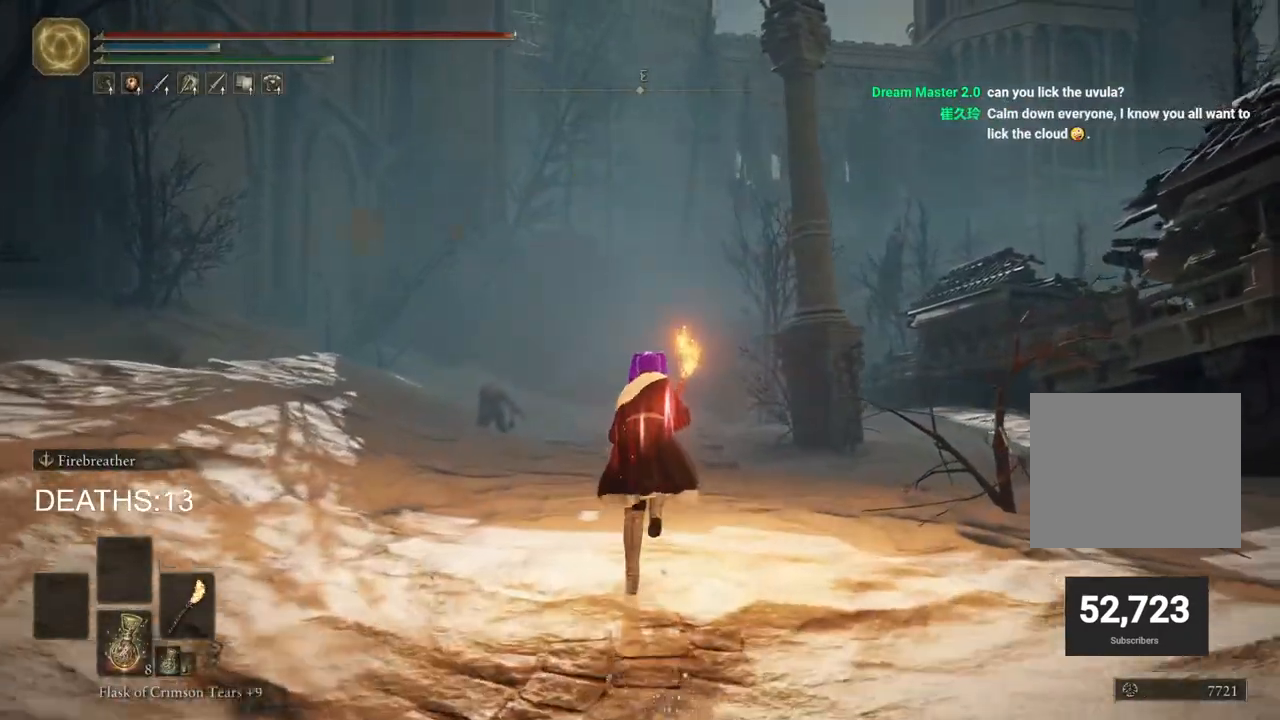
{"buttons": ["CIRCLE"], "left_stick": "up", "right_stick": "center", "events": []}
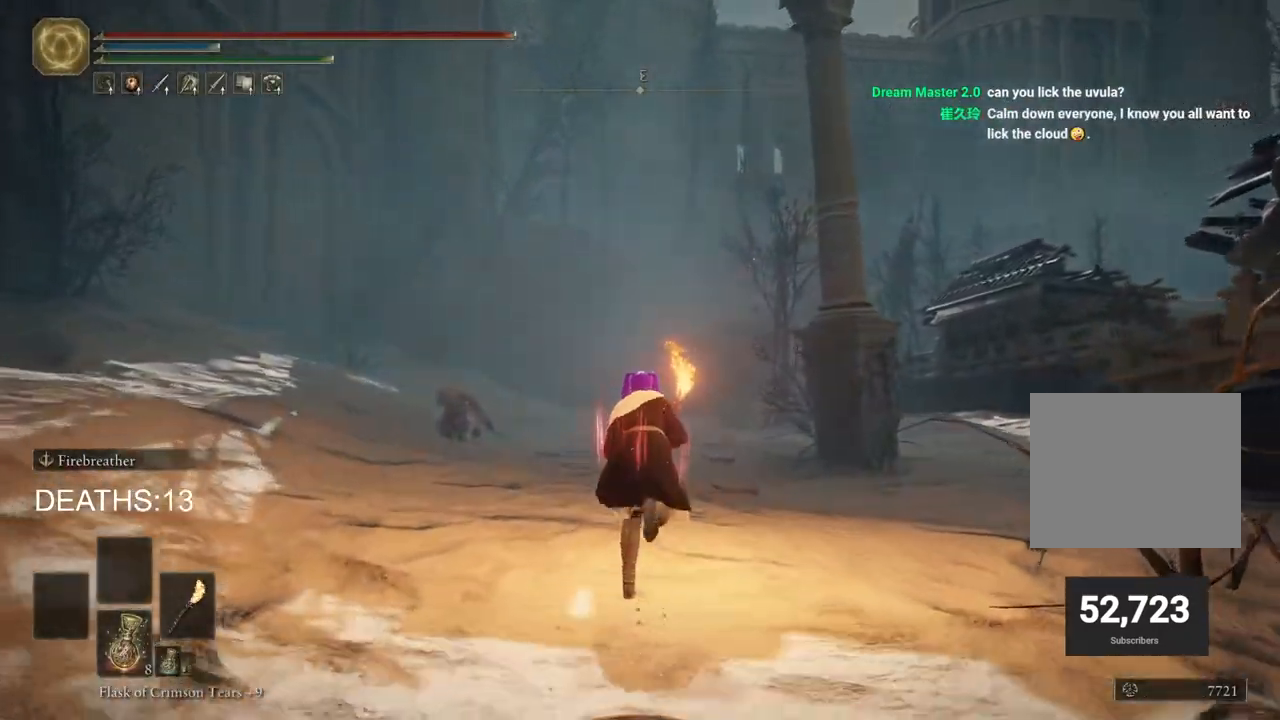
{"buttons": ["CIRCLE"], "left_stick": "up", "right_stick": "center", "events": [[133, "CIRCLE", "up"], [333, "CIRCLE", "down"]]}
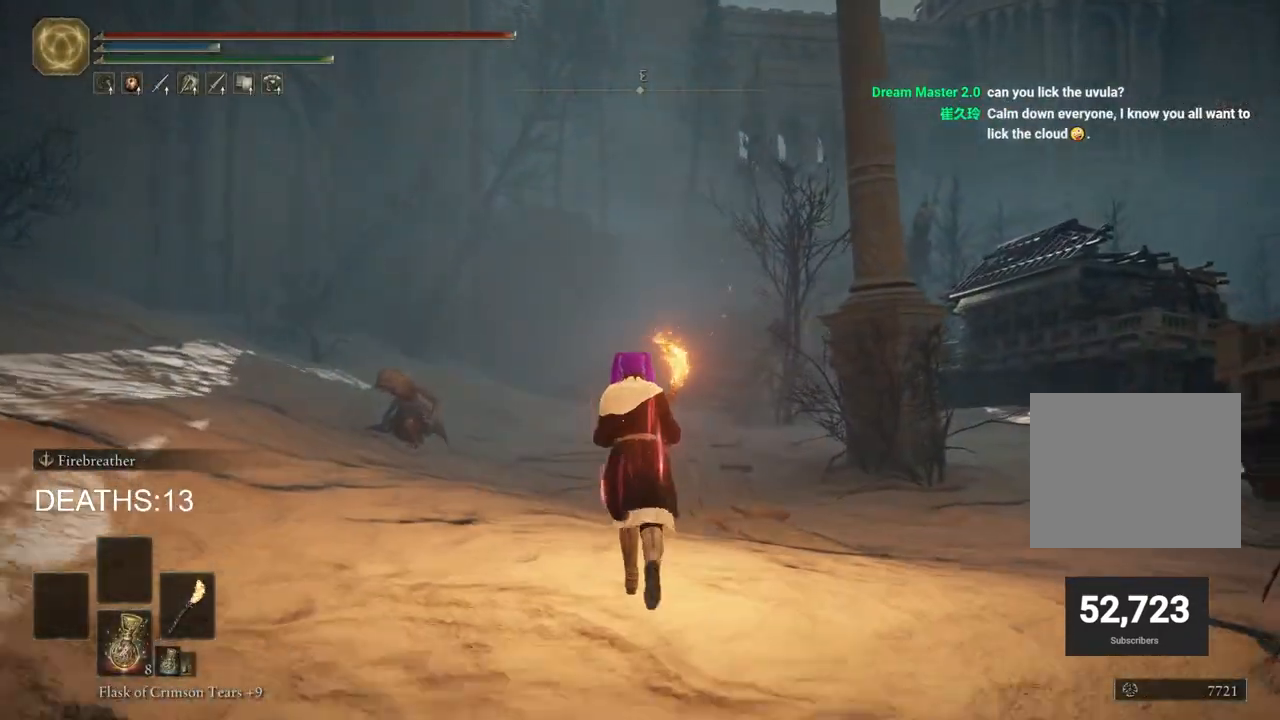
{"buttons": ["CIRCLE"], "left_stick": "up", "right_stick": "center", "events": []}
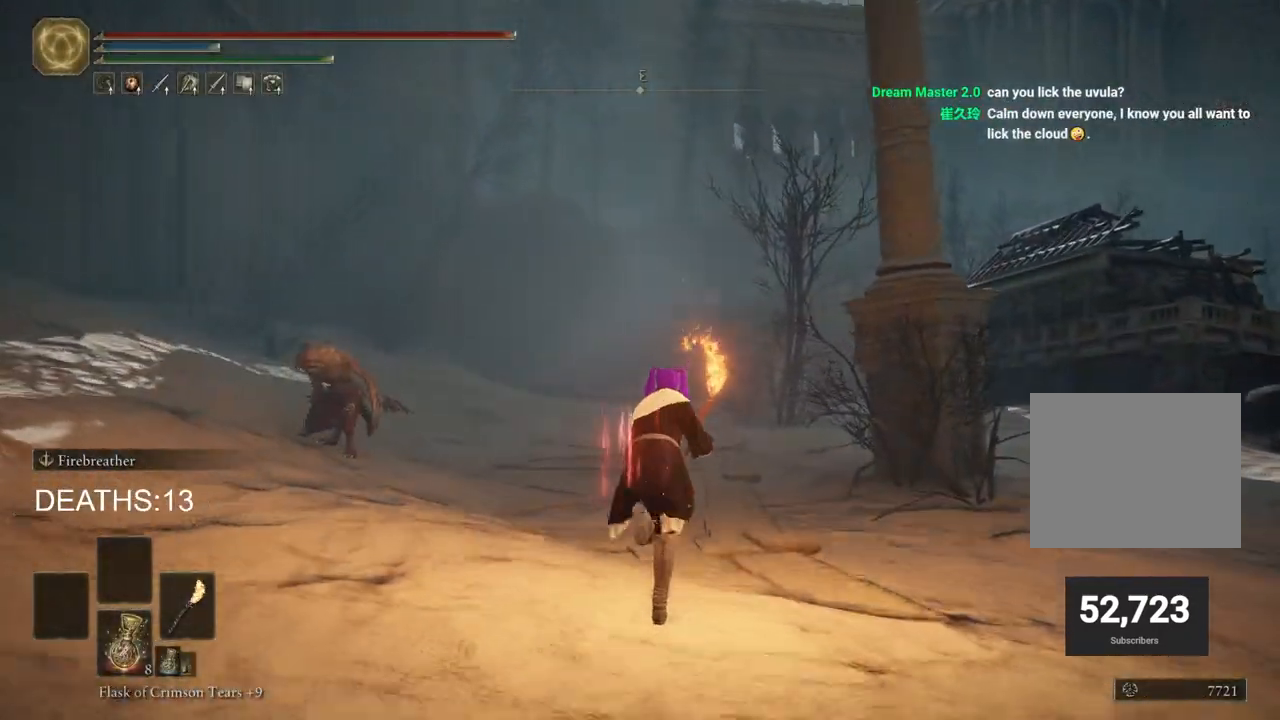
{"buttons": ["CIRCLE"], "left_stick": "up", "right_stick": "center", "events": []}
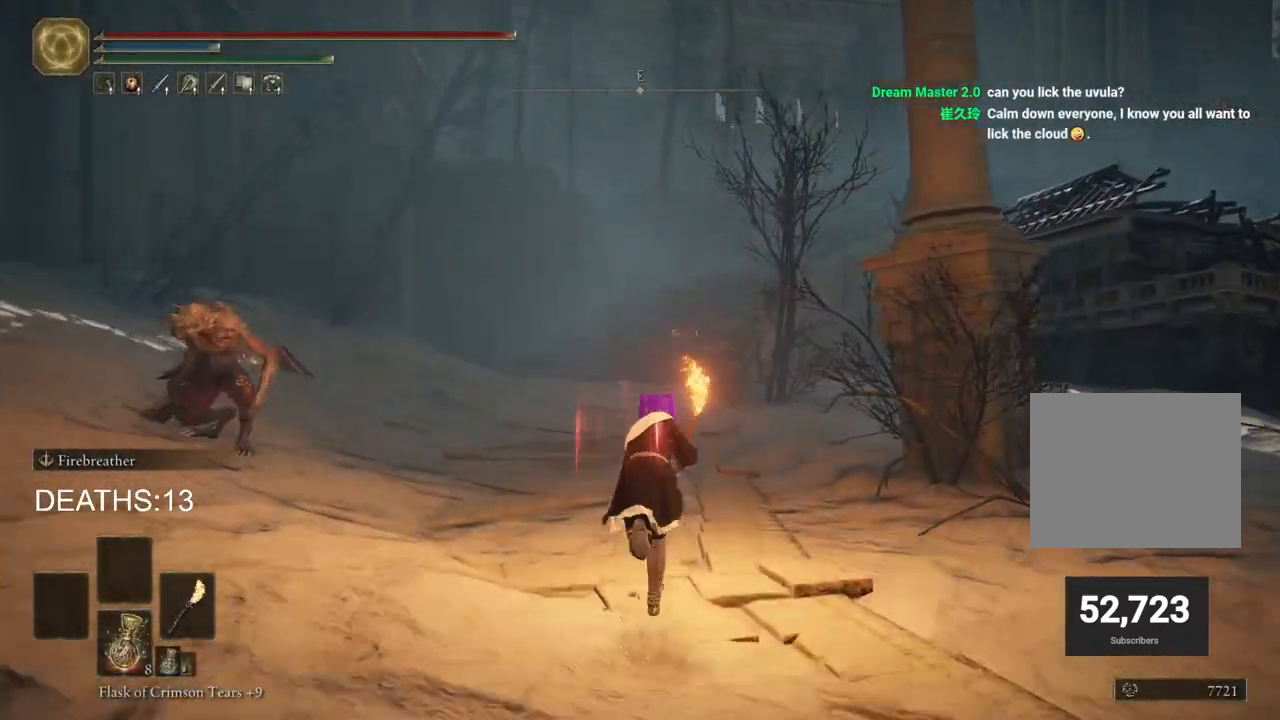
{"buttons": [], "left_stick": "up", "right_stick": "center", "events": [[317, "CROSS", "down"], [467, "CIRCLE", "up"], [467, "CROSS", "up"]]}
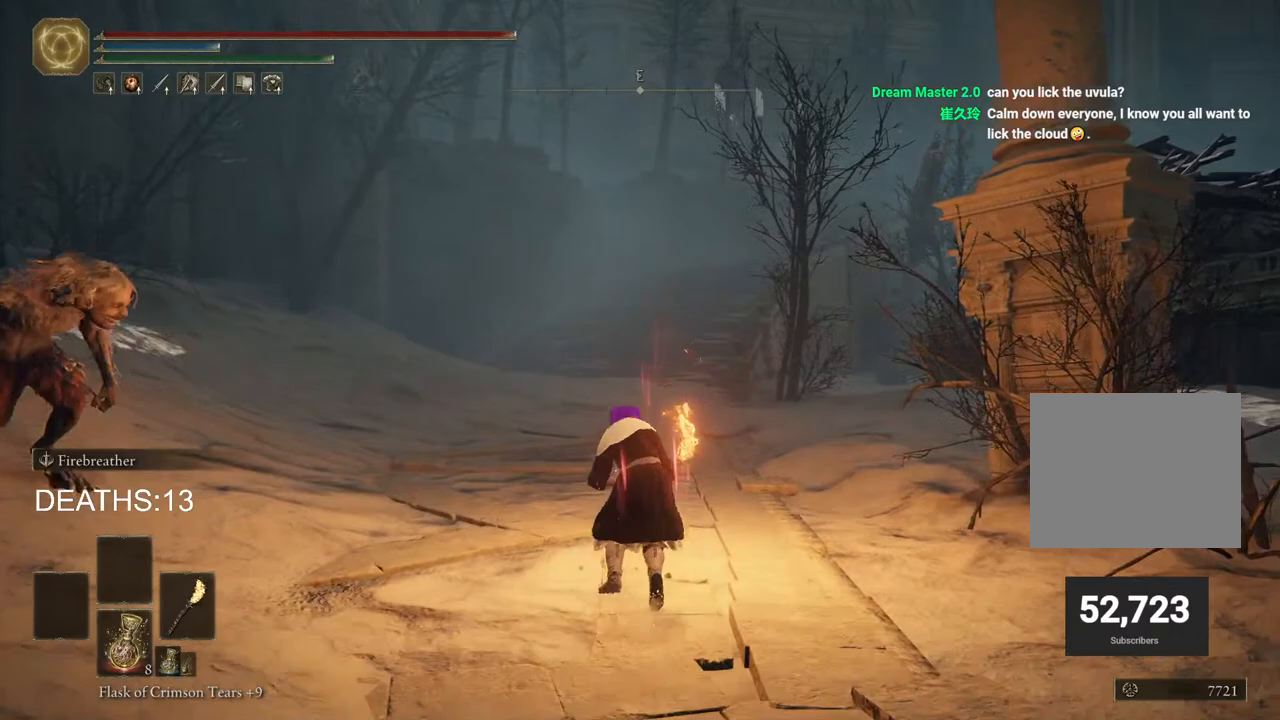
{"buttons": [], "left_stick": "up", "right_stick": "center", "events": [[150, "right_stick", "down-left"], [350, "right_stick", "center"]]}
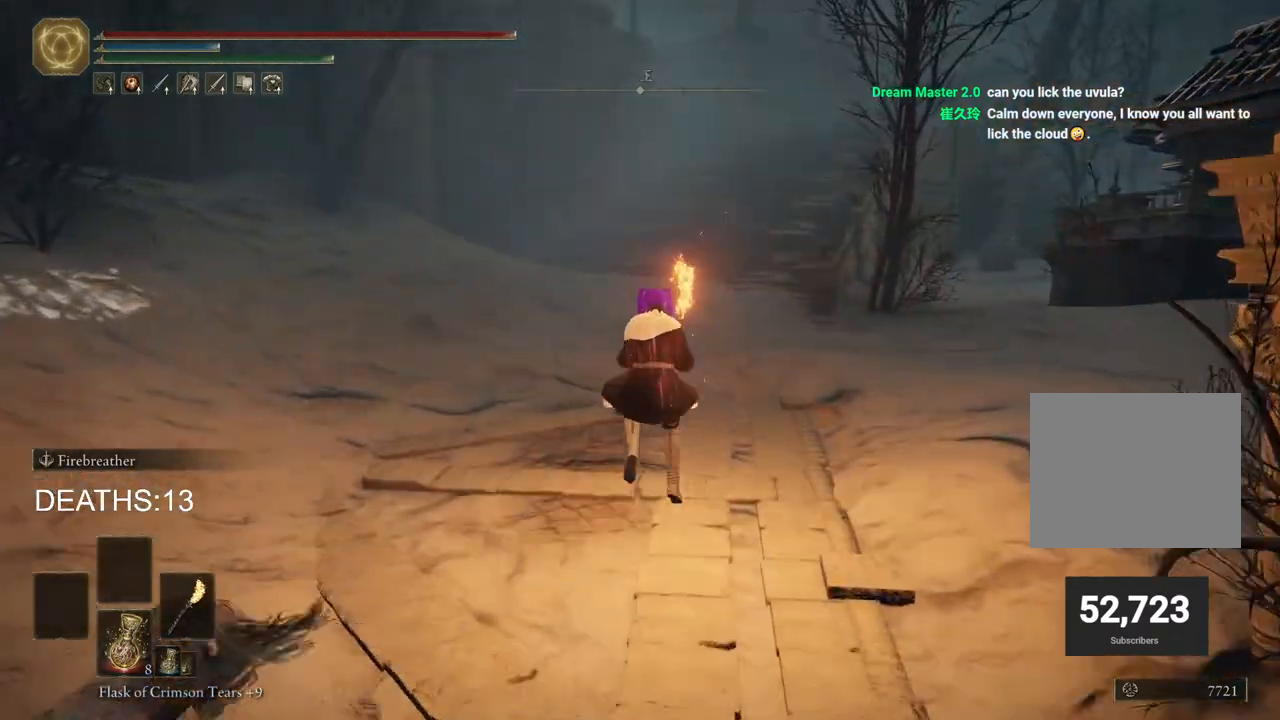
{"buttons": ["CIRCLE"], "left_stick": "up", "right_stick": "center", "events": [[67, "CIRCLE", "down"]]}
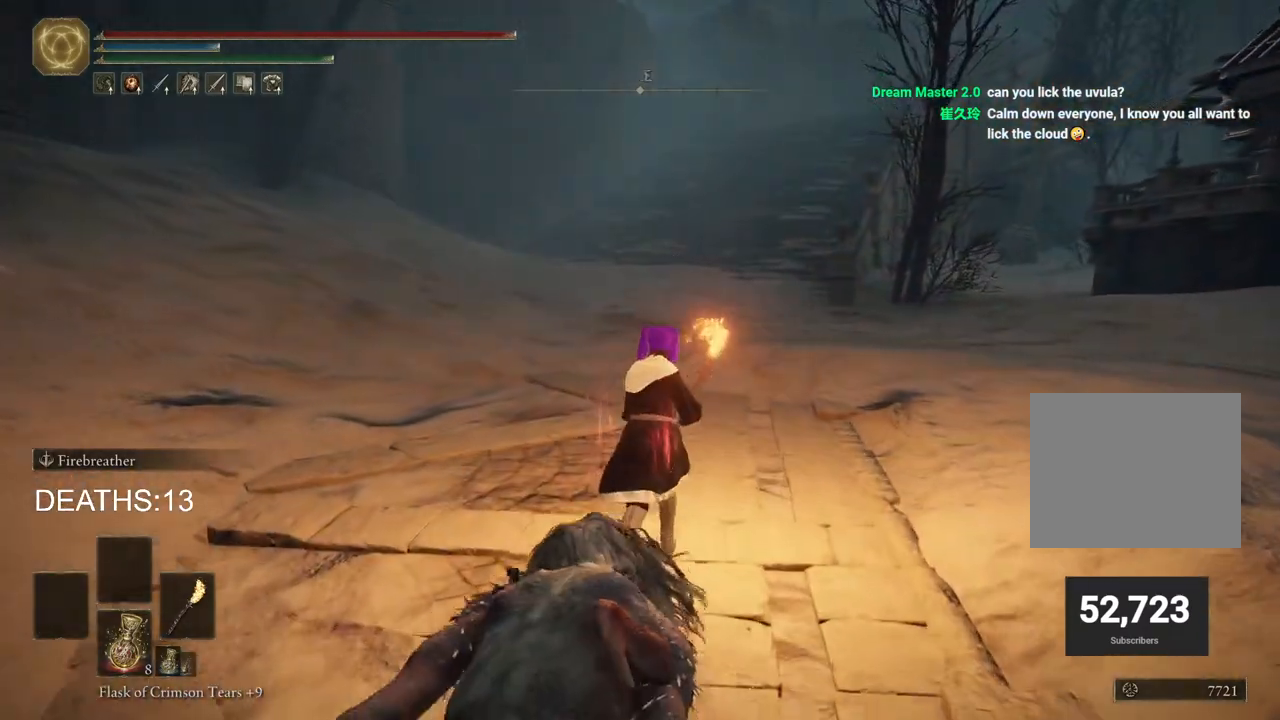
{"buttons": ["CROSS", "CIRCLE"], "left_stick": "up", "right_stick": "center", "events": [[500, "CROSS", "down"]]}
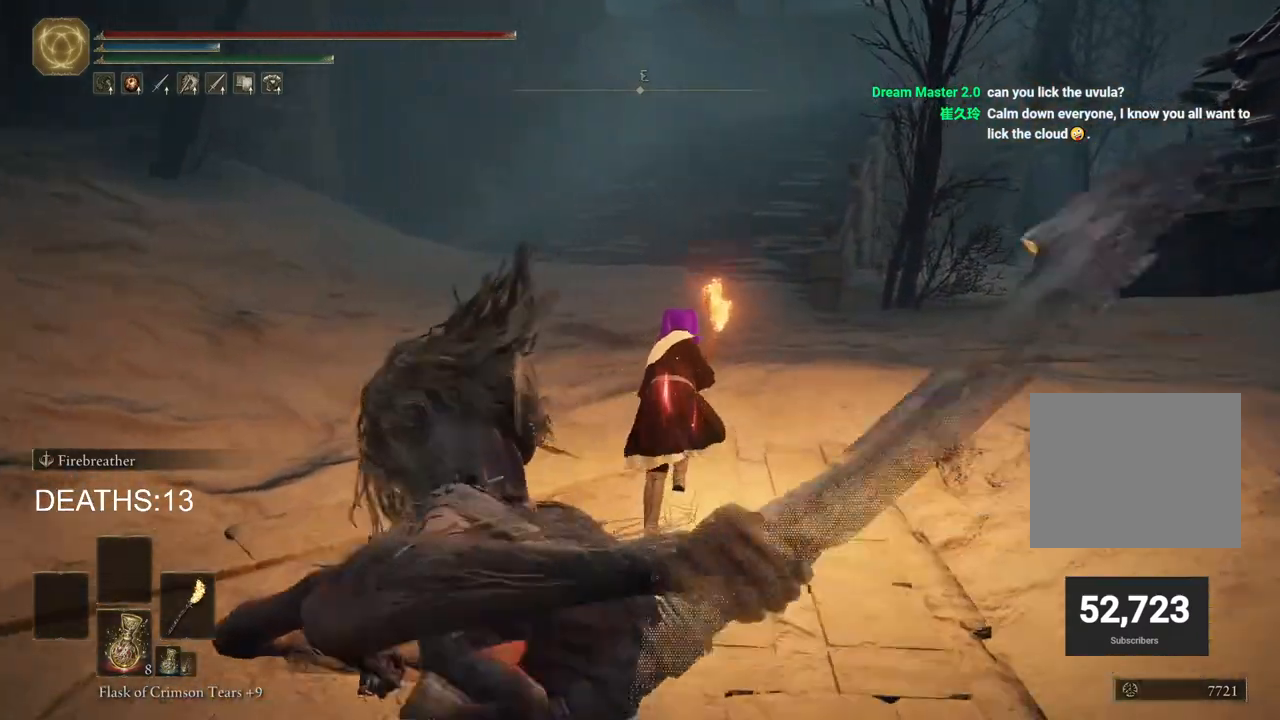
{"buttons": [], "left_stick": "up", "right_stick": "down-right"}
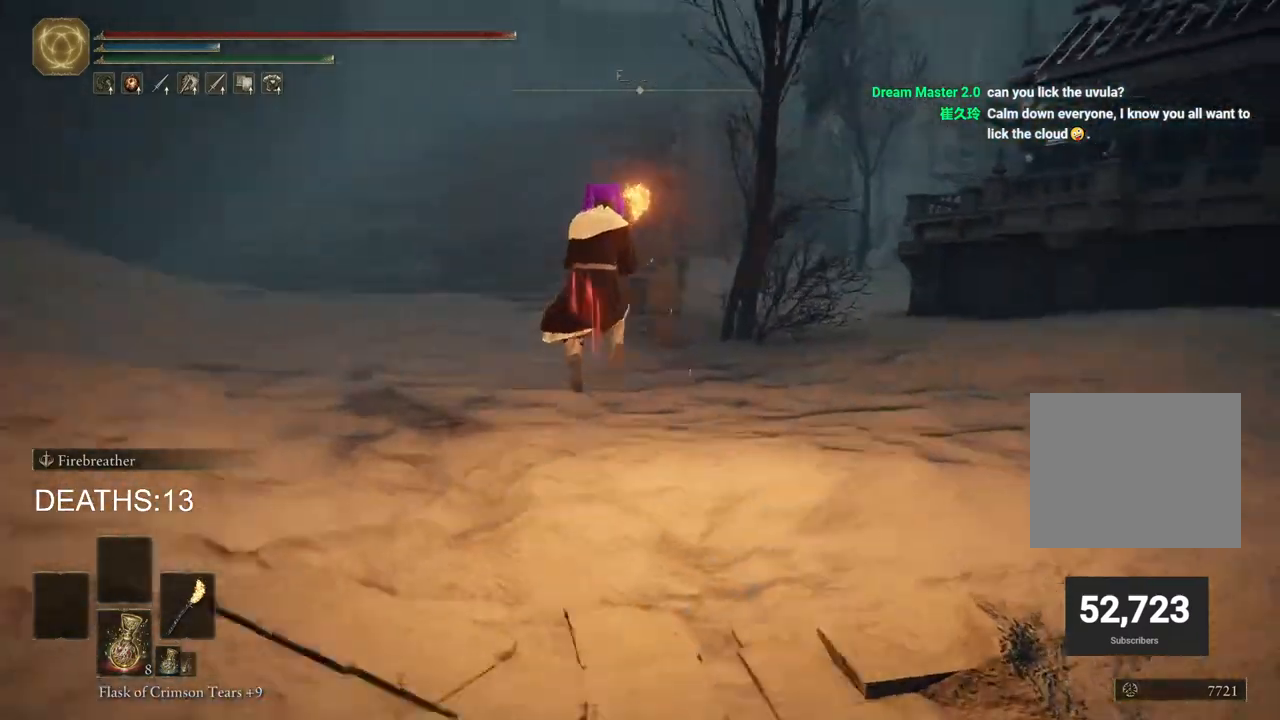
{"buttons": ["CIRCLE"], "left_stick": "up", "right_stick": "center", "events": [[83, "right_stick", "center"], [233, "CIRCLE", "down"]]}
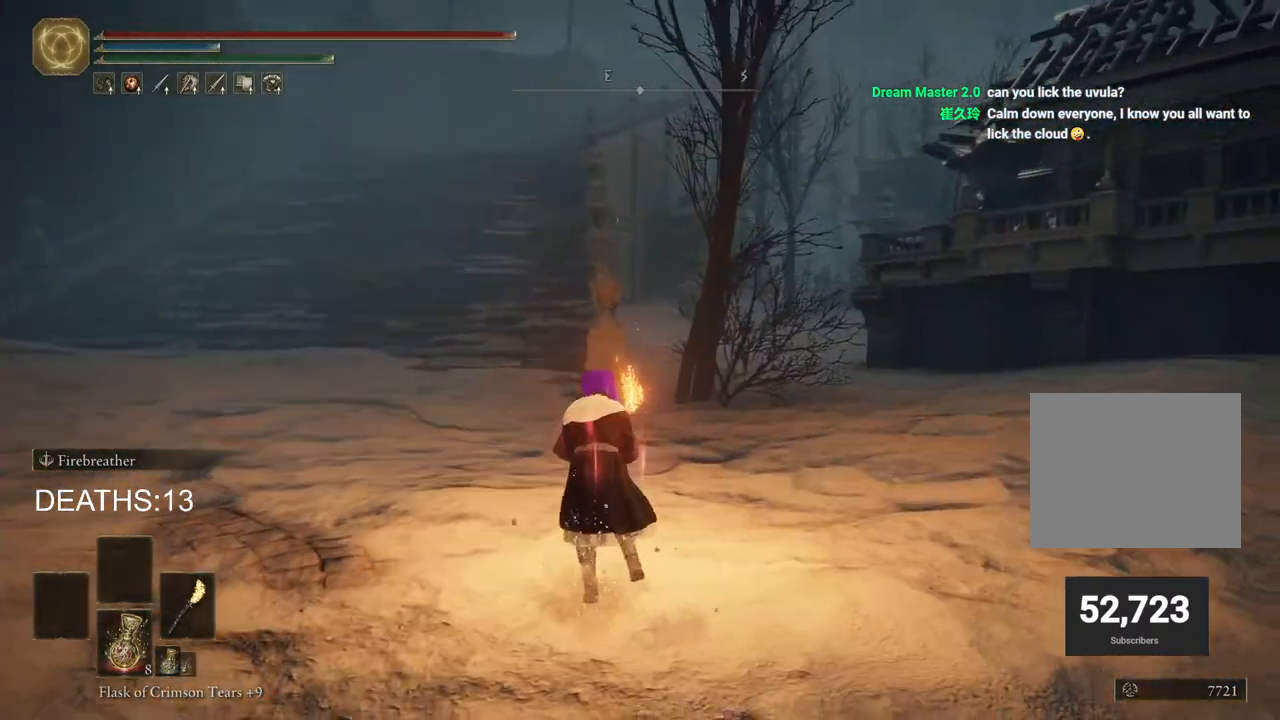
{"buttons": ["CIRCLE"], "left_stick": "up", "right_stick": "center", "events": []}
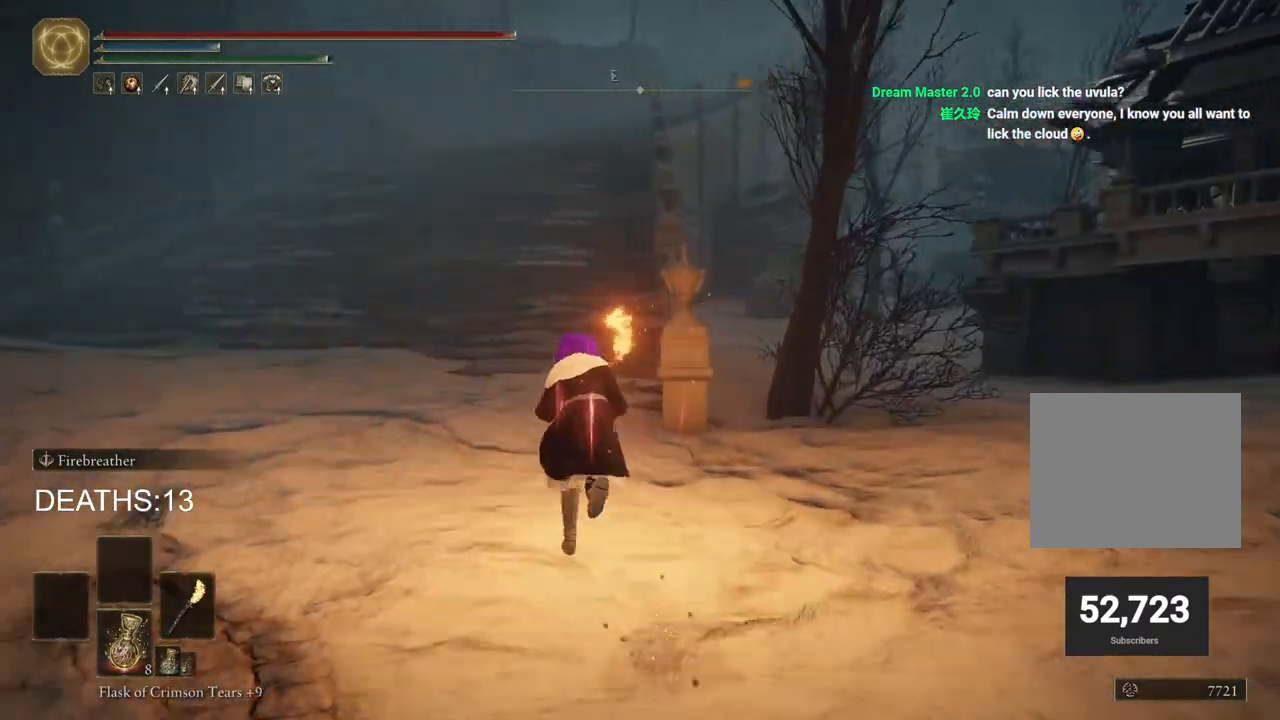
{"buttons": ["CIRCLE"], "left_stick": "up", "right_stick": "center", "events": []}
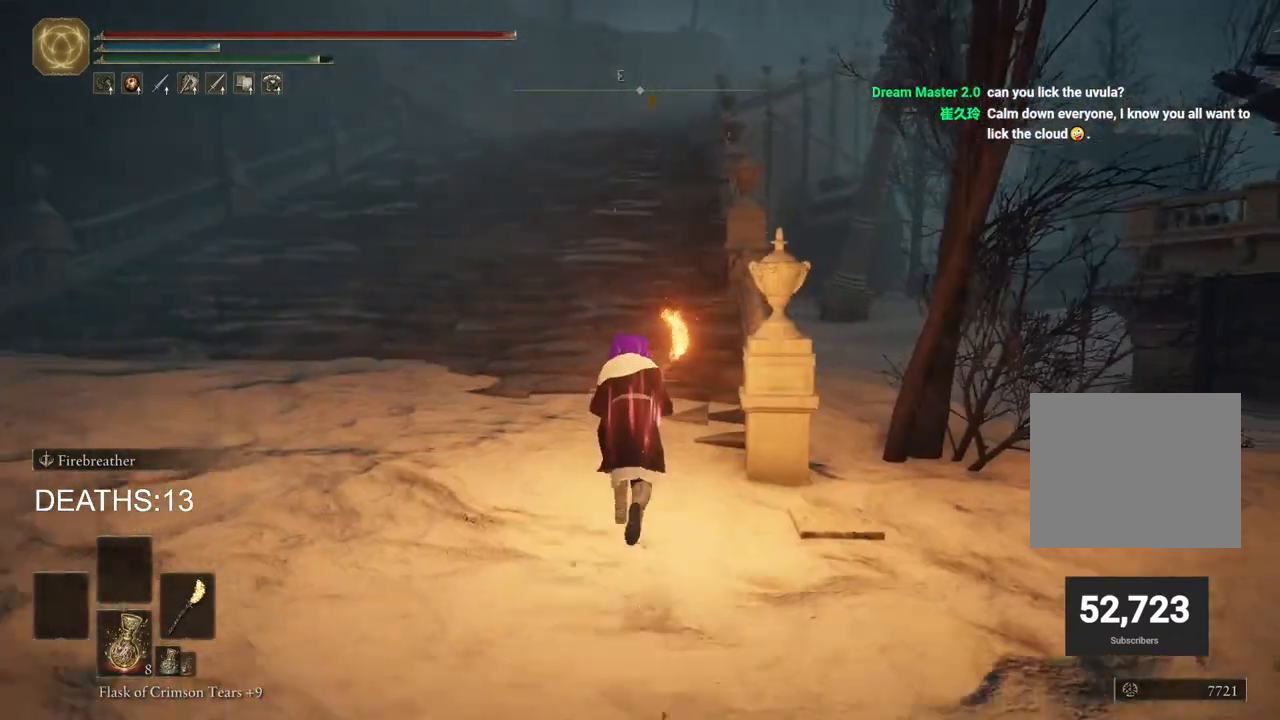
{"buttons": [], "left_stick": "up", "right_stick": "center", "events": [[233, "CROSS", "down"], [300, "CIRCLE", "up"], [383, "CROSS", "up"]]}
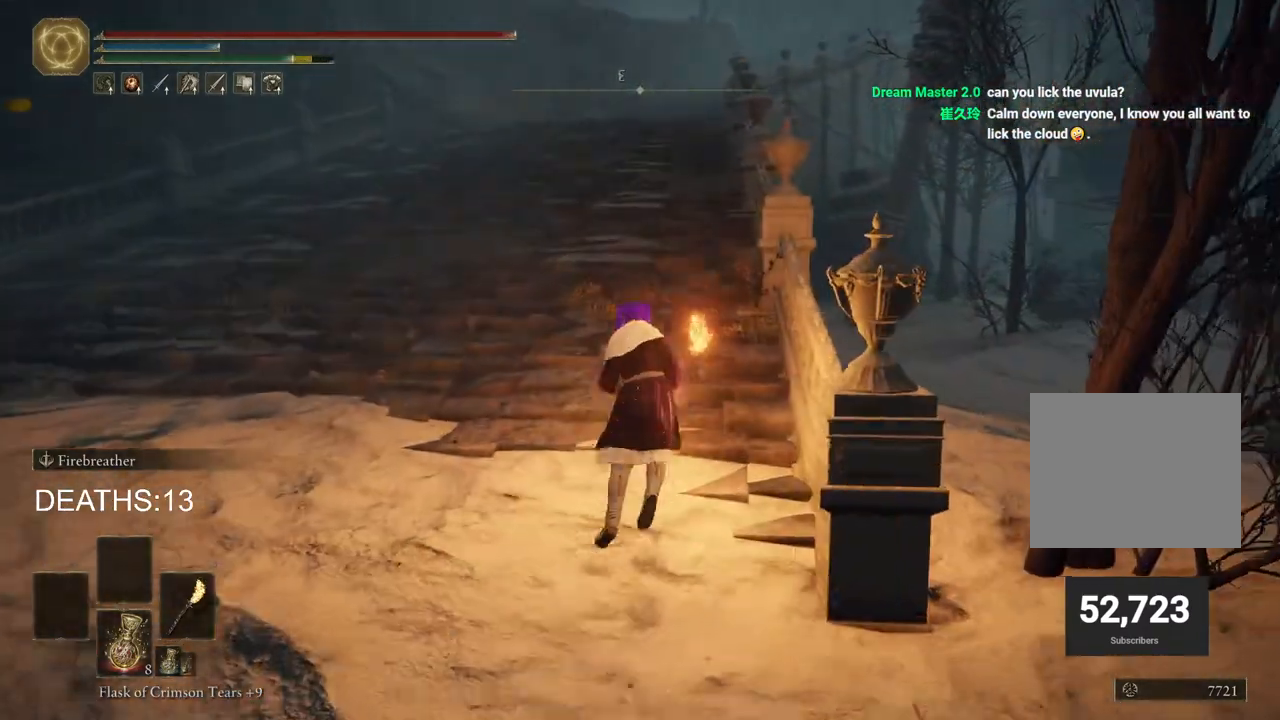
{"buttons": ["CIRCLE"], "left_stick": "up", "right_stick": "center", "events": [[100, "right_stick", "down-right"], [233, "right_stick", "center"], [500, "CIRCLE", "down"]]}
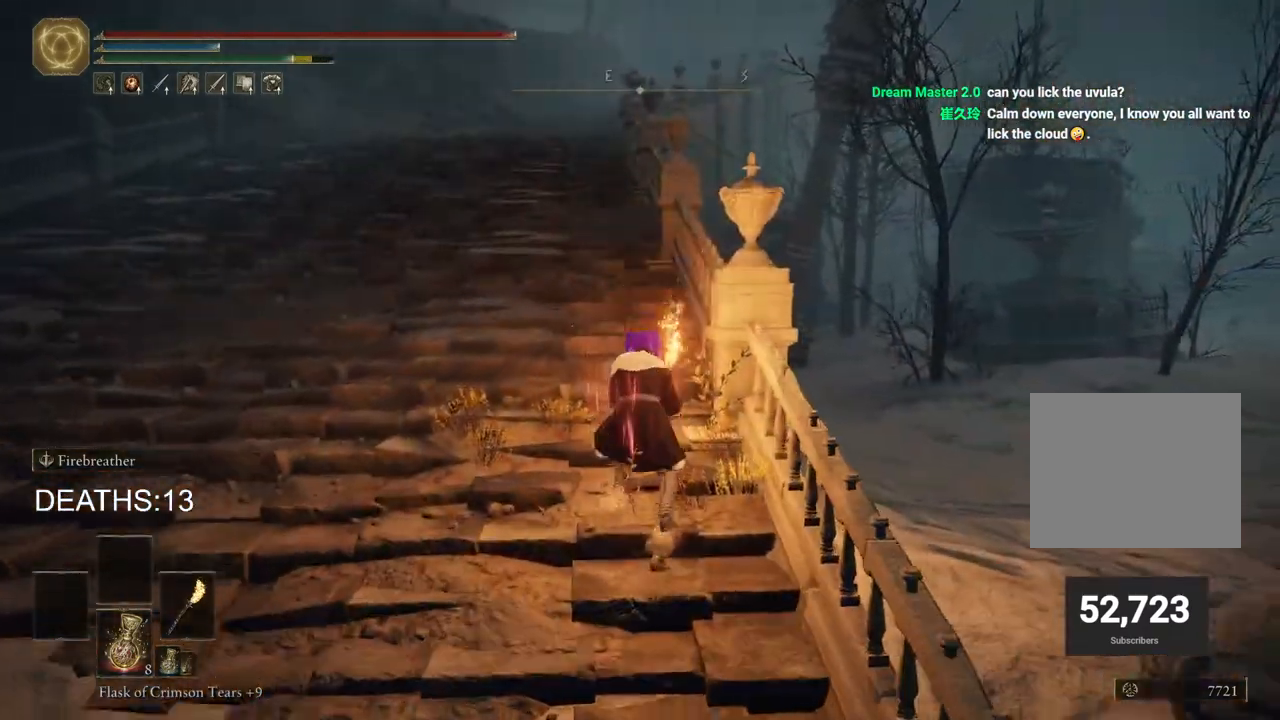
{"buttons": ["CIRCLE"], "left_stick": "up", "right_stick": "center", "events": []}
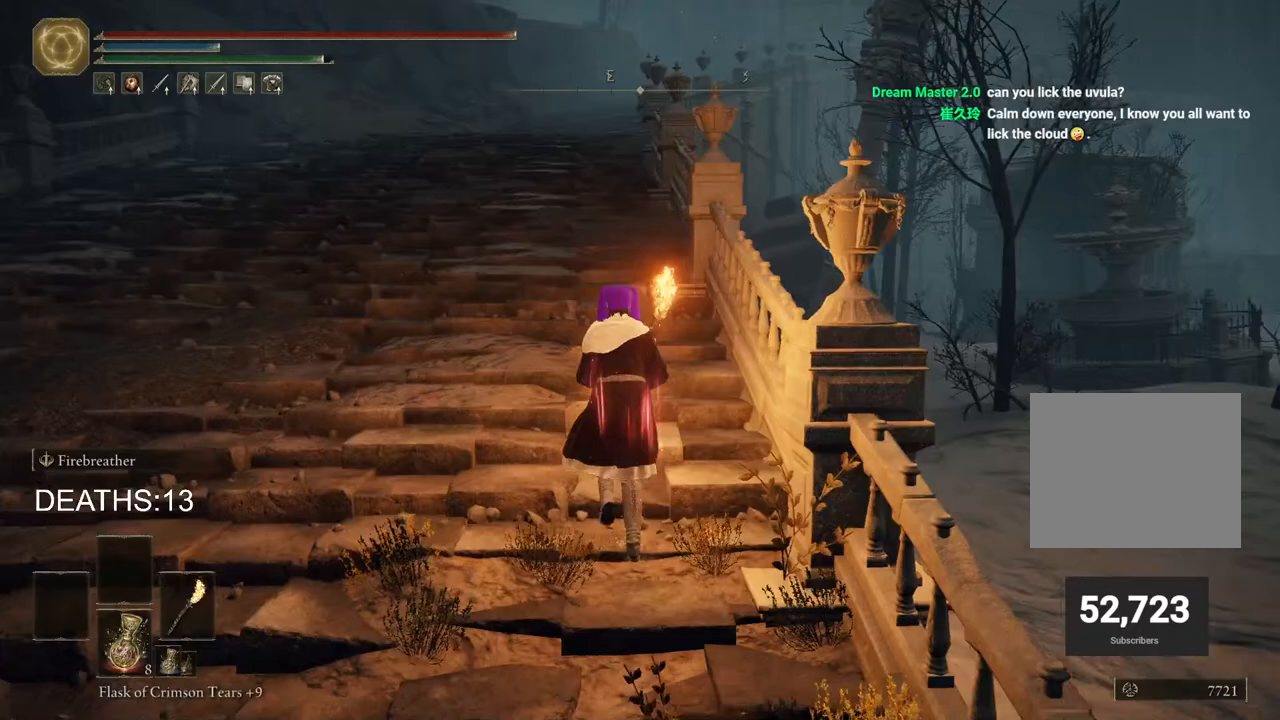
{"buttons": ["CROSS", "CIRCLE"], "left_stick": "up", "right_stick": "center", "events": [[450, "CROSS", "down"]]}
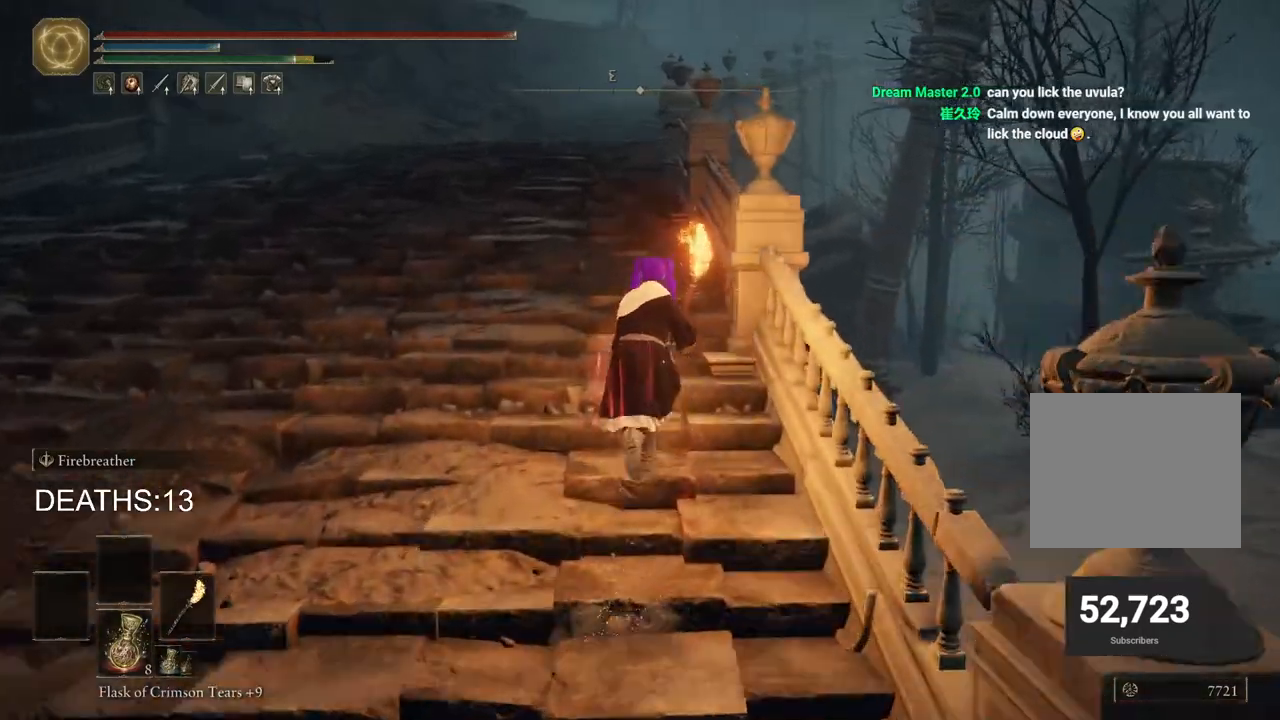
{"buttons": [], "left_stick": "up", "right_stick": "up", "events": [[33, "CIRCLE", "up"], [83, "CROSS", "up"], [433, "right_stick", "up"]]}
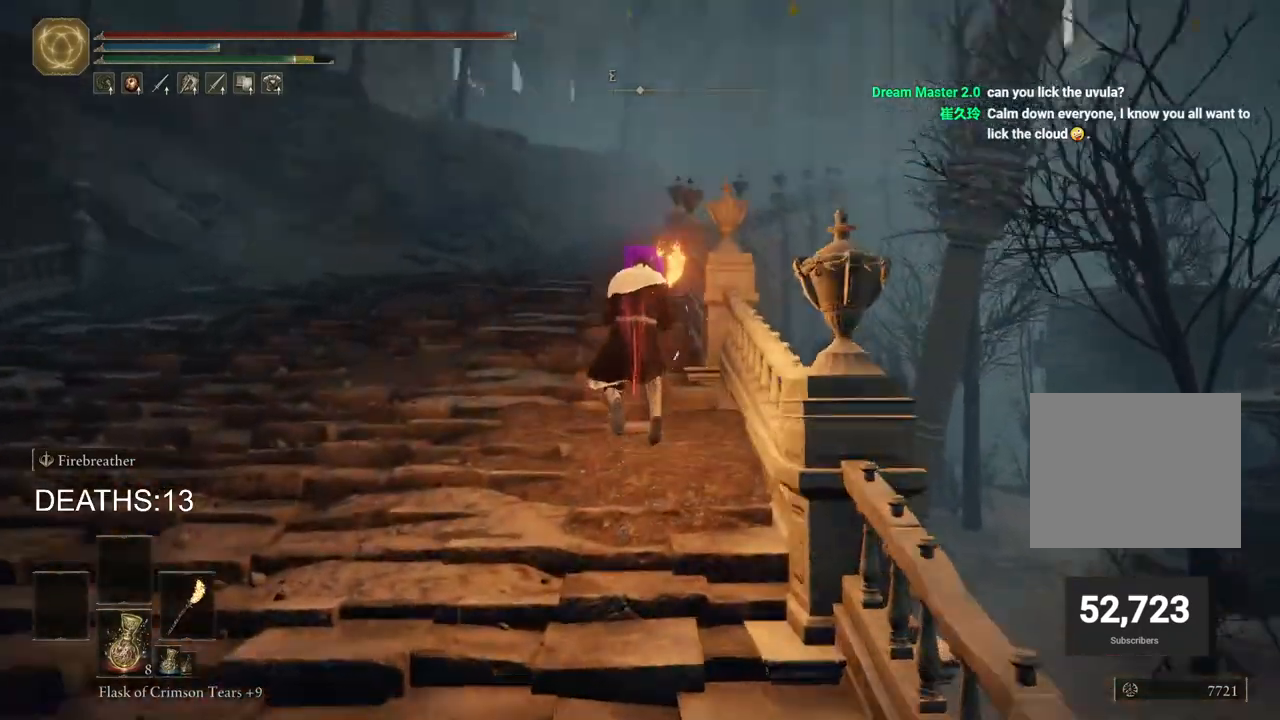
{"buttons": [], "left_stick": "up", "right_stick": "center", "events": [[83, "right_stick", "center"]]}
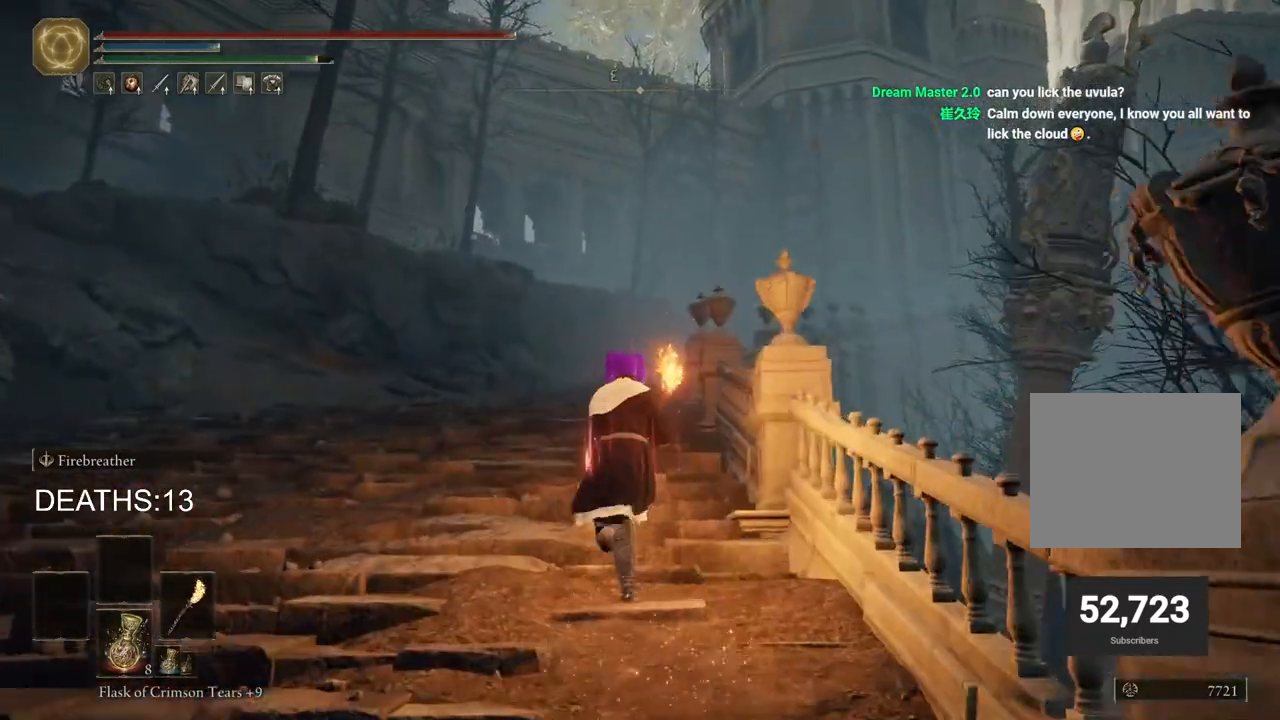
{"buttons": ["CIRCLE"], "left_stick": "up", "right_stick": "center", "events": [[183, "CIRCLE", "down"]]}
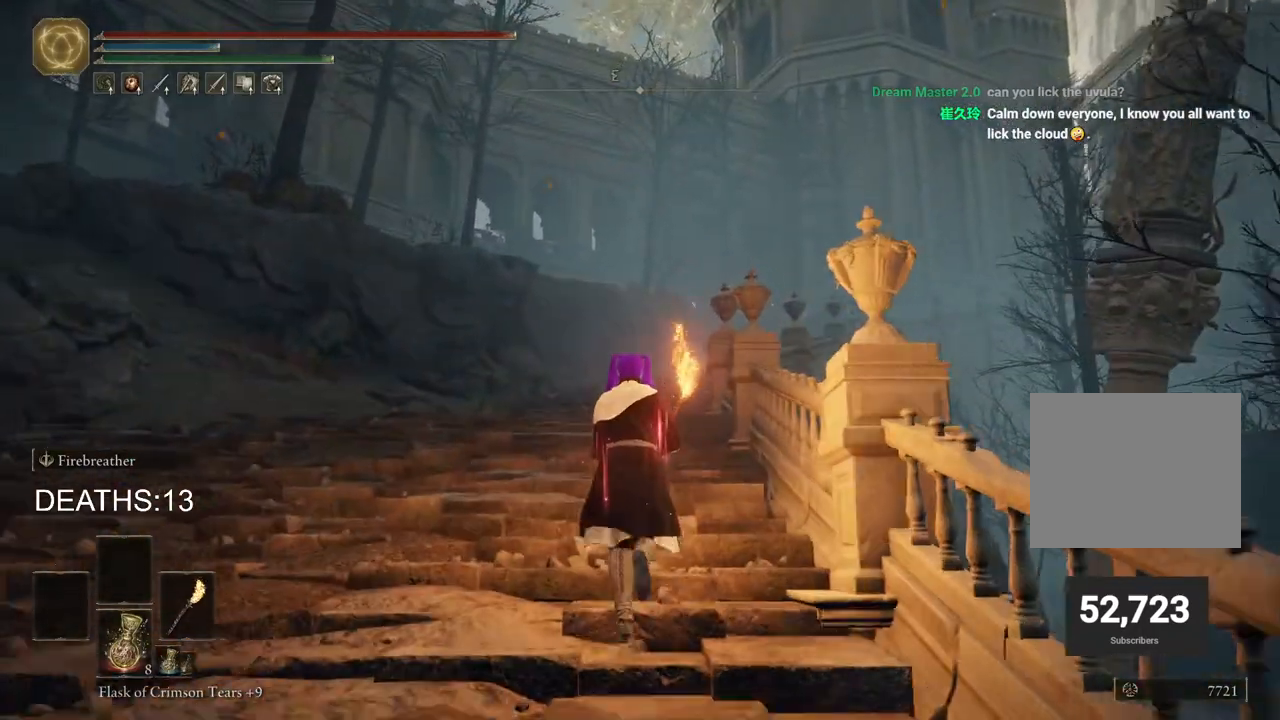
{"buttons": ["CIRCLE"], "left_stick": "up", "right_stick": "center", "events": []}
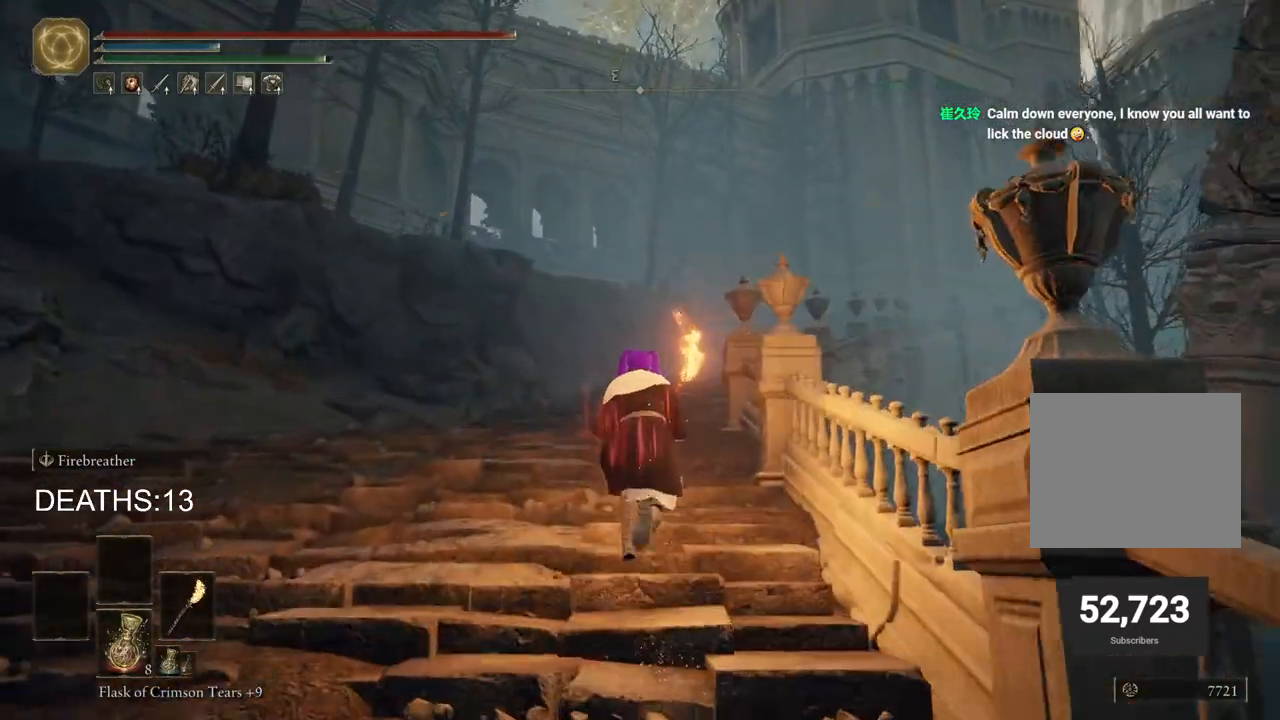
{"buttons": [], "left_stick": "up", "right_stick": "center", "events": [[350, "CROSS", "down"], [450, "CIRCLE", "up"], [500, "CROSS", "up"]]}
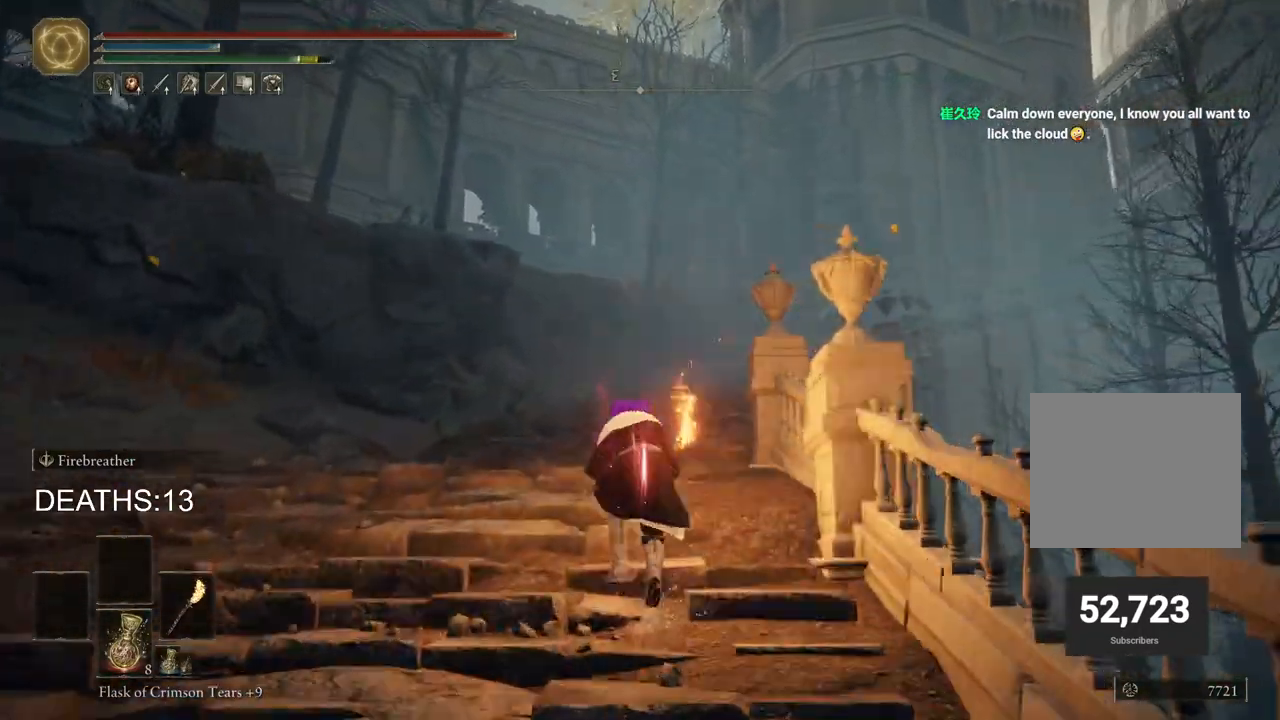
{"buttons": [], "left_stick": "up", "right_stick": "center", "events": [[217, "right_stick", "down-right"], [367, "right_stick", "center"]]}
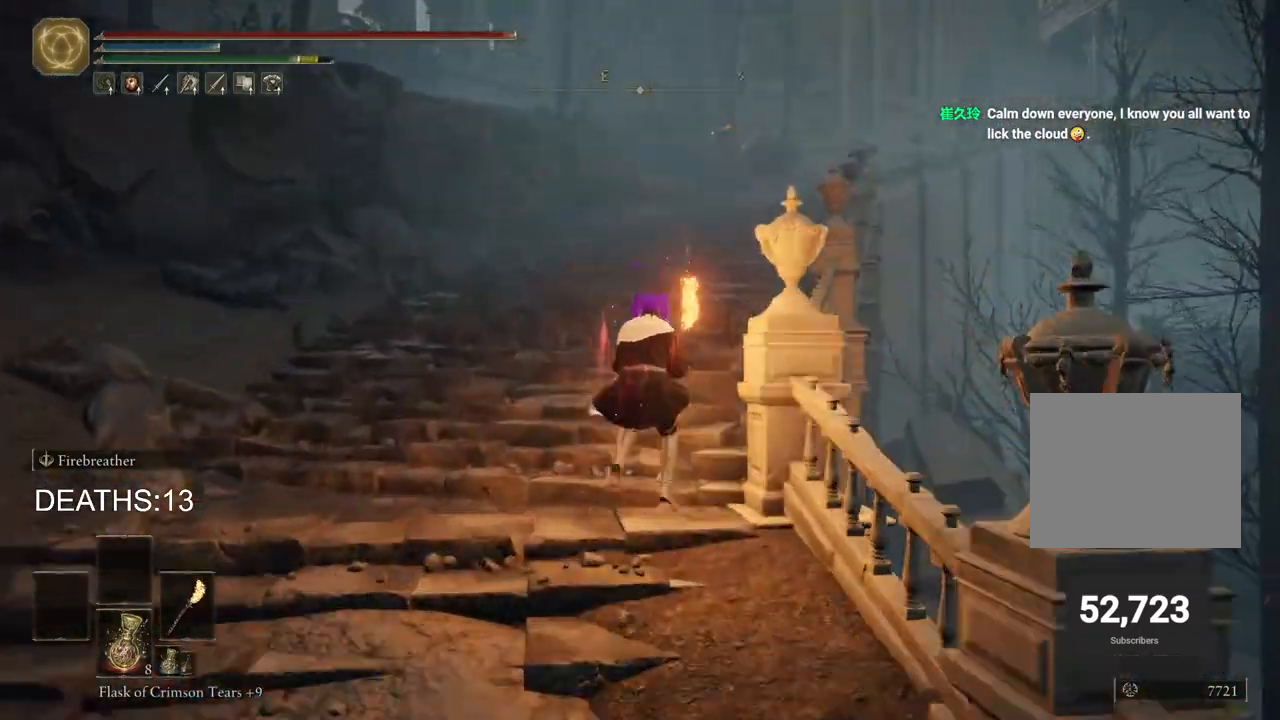
{"buttons": ["CIRCLE"], "left_stick": "up", "right_stick": "center", "events": [[50, "CIRCLE", "down"]]}
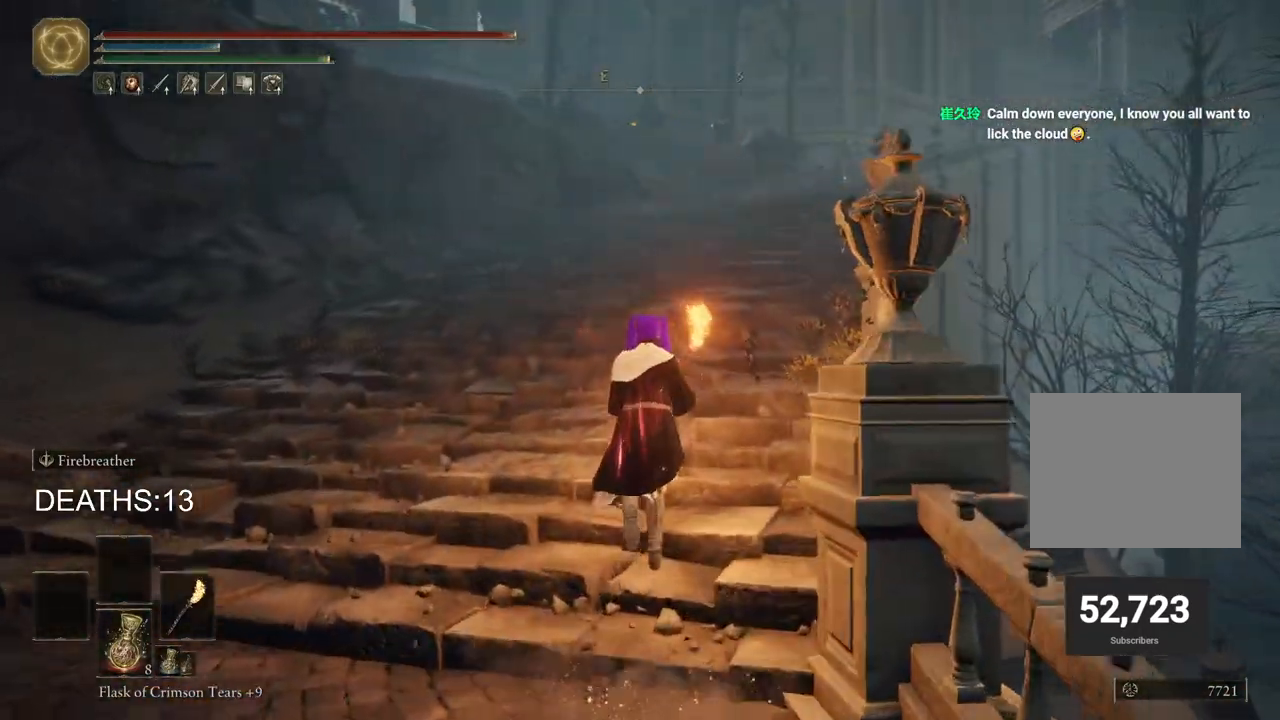
{"buttons": ["CIRCLE"], "left_stick": "up", "right_stick": "center", "events": []}
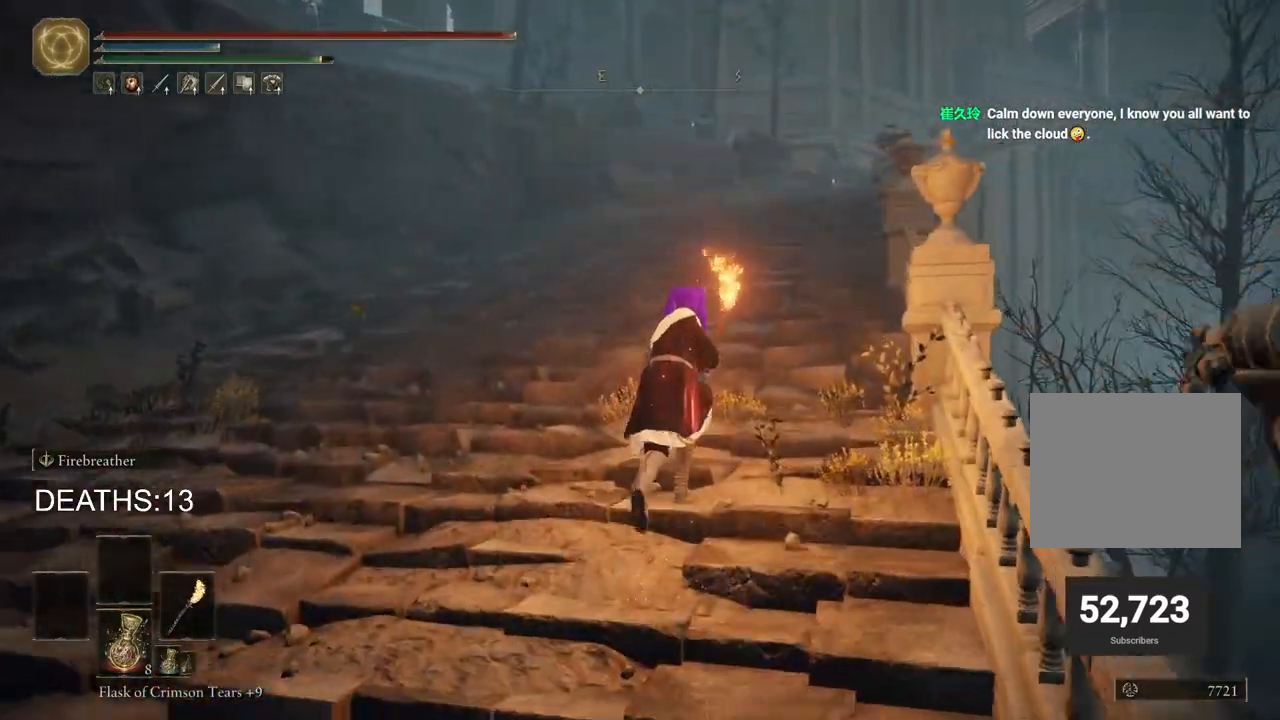
{"buttons": ["CIRCLE"], "left_stick": "up", "right_stick": "center", "events": []}